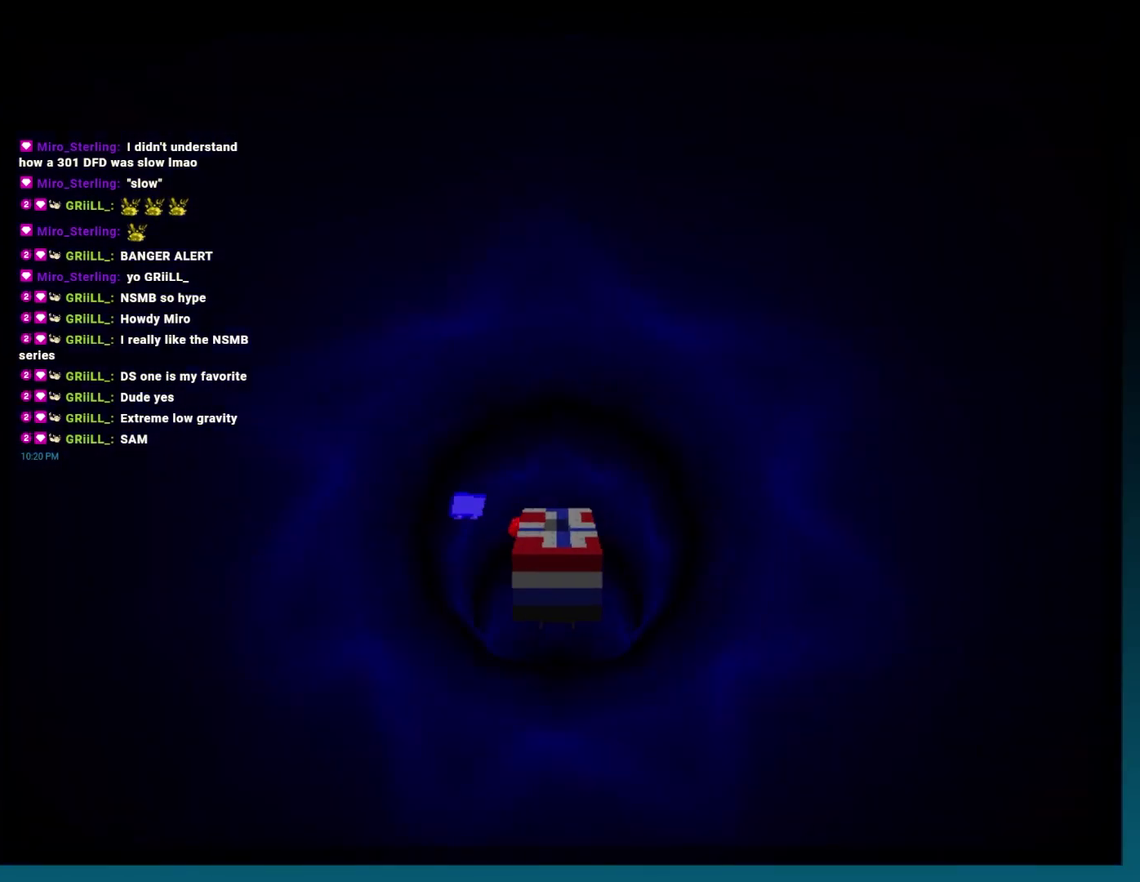
Gameplay with a controller (Xbox layout); each line is a JSON object with the inputs held at the frame after it. "events" lists button and stick changes between this image and that frame as [ms after this image, input, new state], when the widget could be followed in between. Not read: B DPAD_DOWN DPAD_RIGHT HOME L3 R3.
{"buttons": [], "events": []}
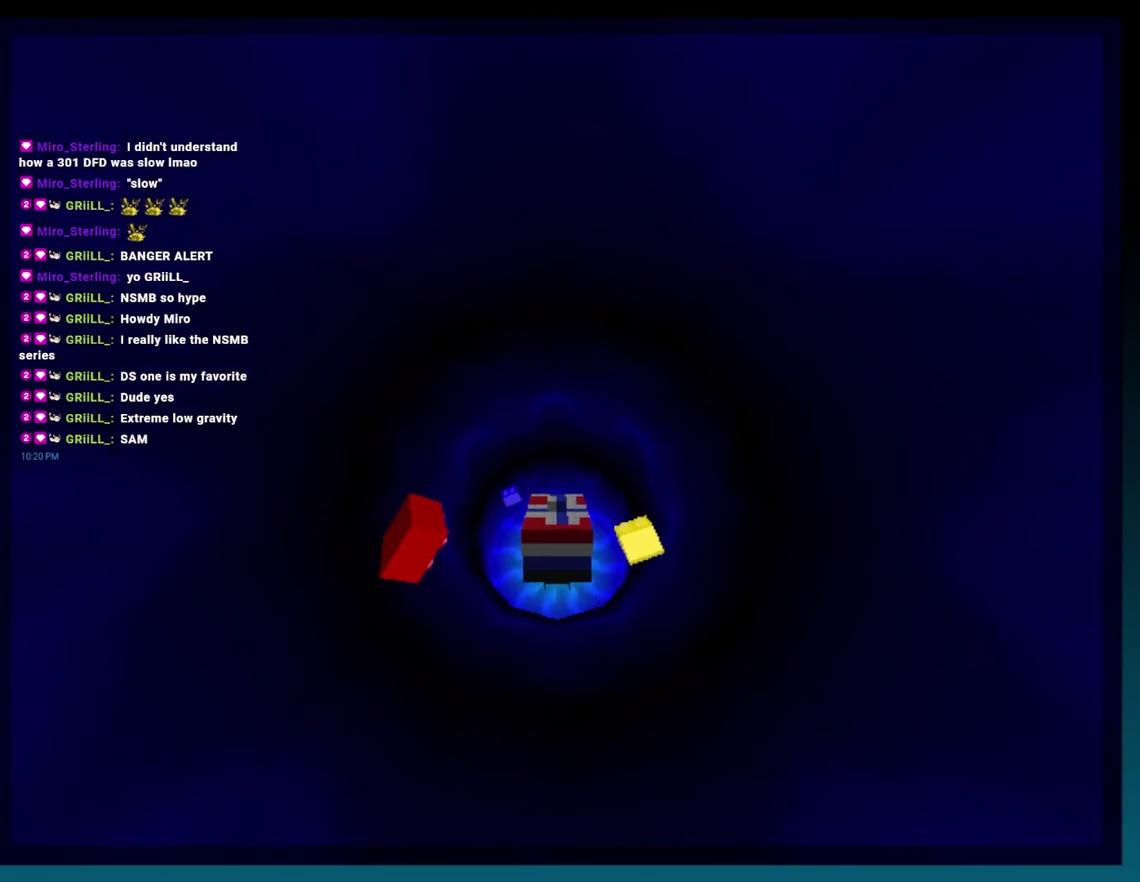
{"buttons": [], "events": []}
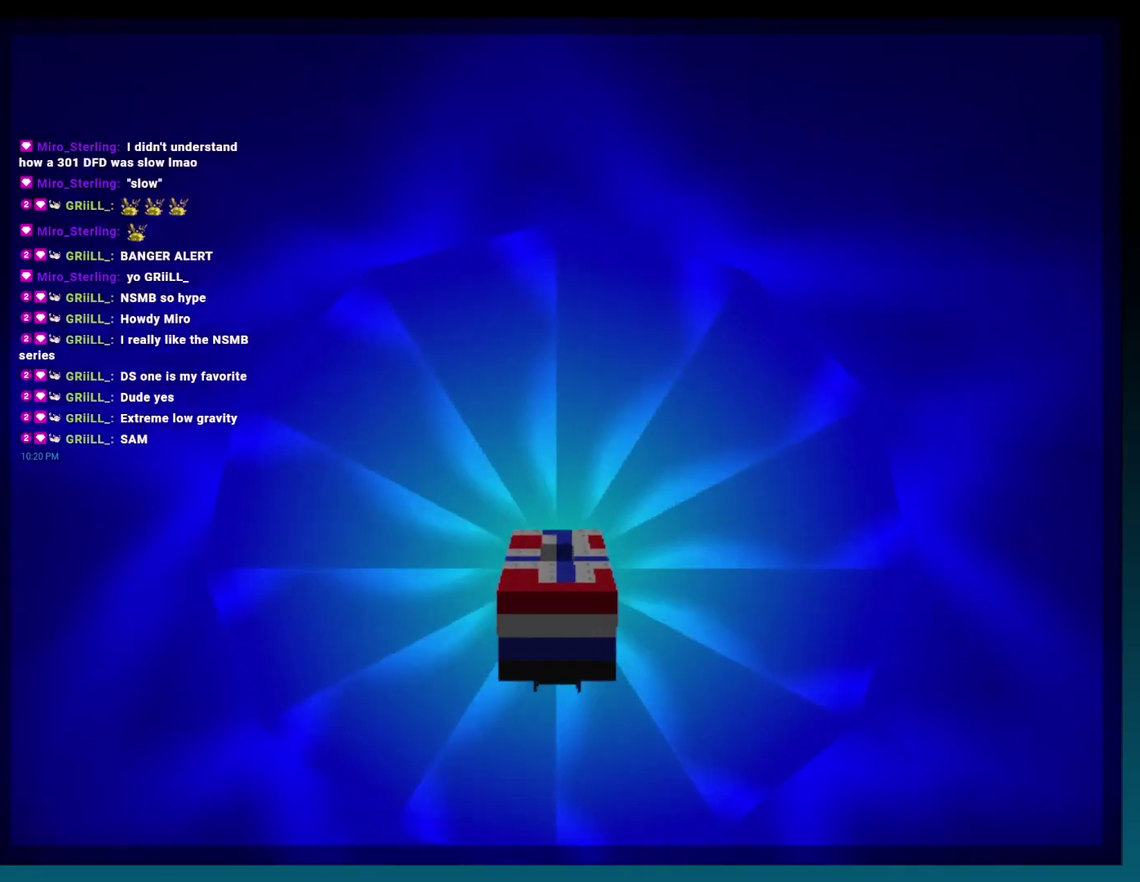
{"buttons": ["A"], "events": [[200, "DPAD_LEFT", "down"], [250, "A", "down"], [333, "DPAD_LEFT", "up"]]}
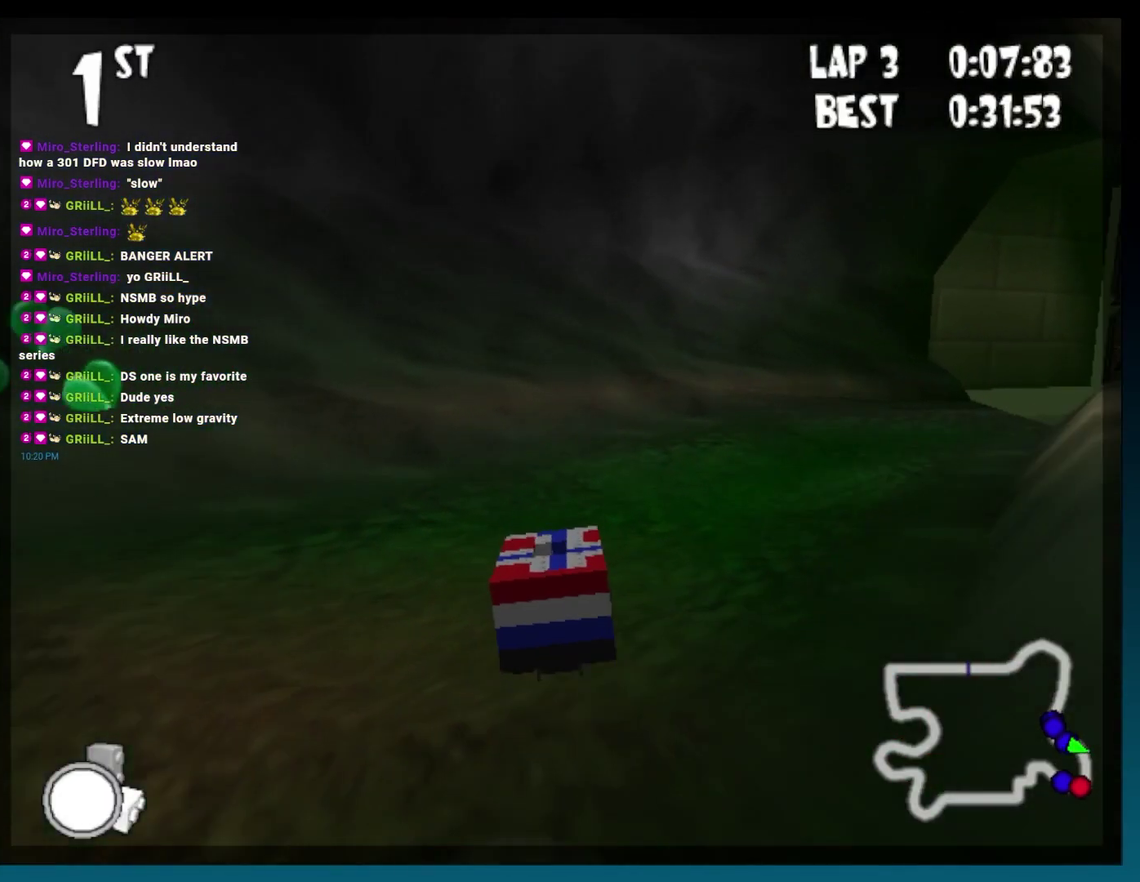
{"buttons": ["A", "DPAD_LEFT"], "events": [[50, "R2", "down"], [333, "R2", "up"], [483, "DPAD_LEFT", "down"]]}
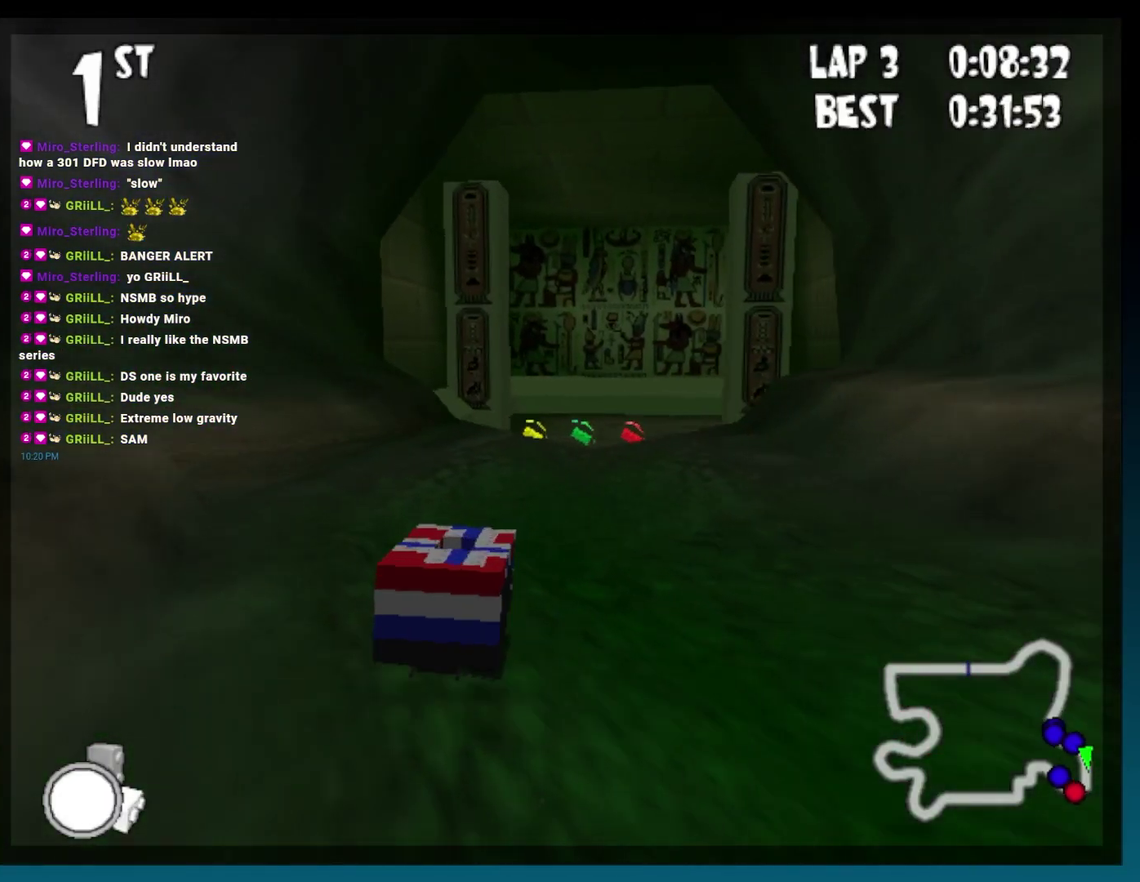
{"buttons": ["A"], "events": [[83, "DPAD_LEFT", "up"]]}
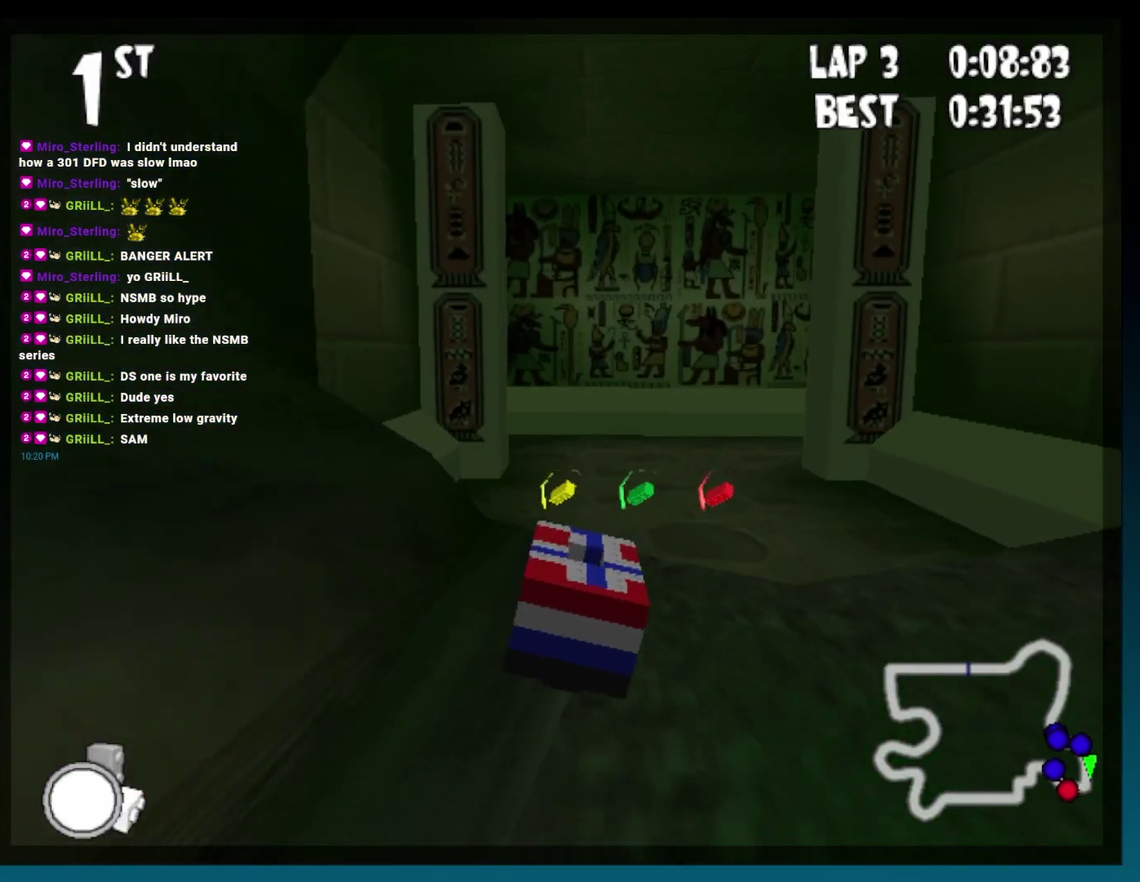
{"buttons": ["DPAD_LEFT"], "events": [[283, "A", "up"], [367, "DPAD_LEFT", "down"]]}
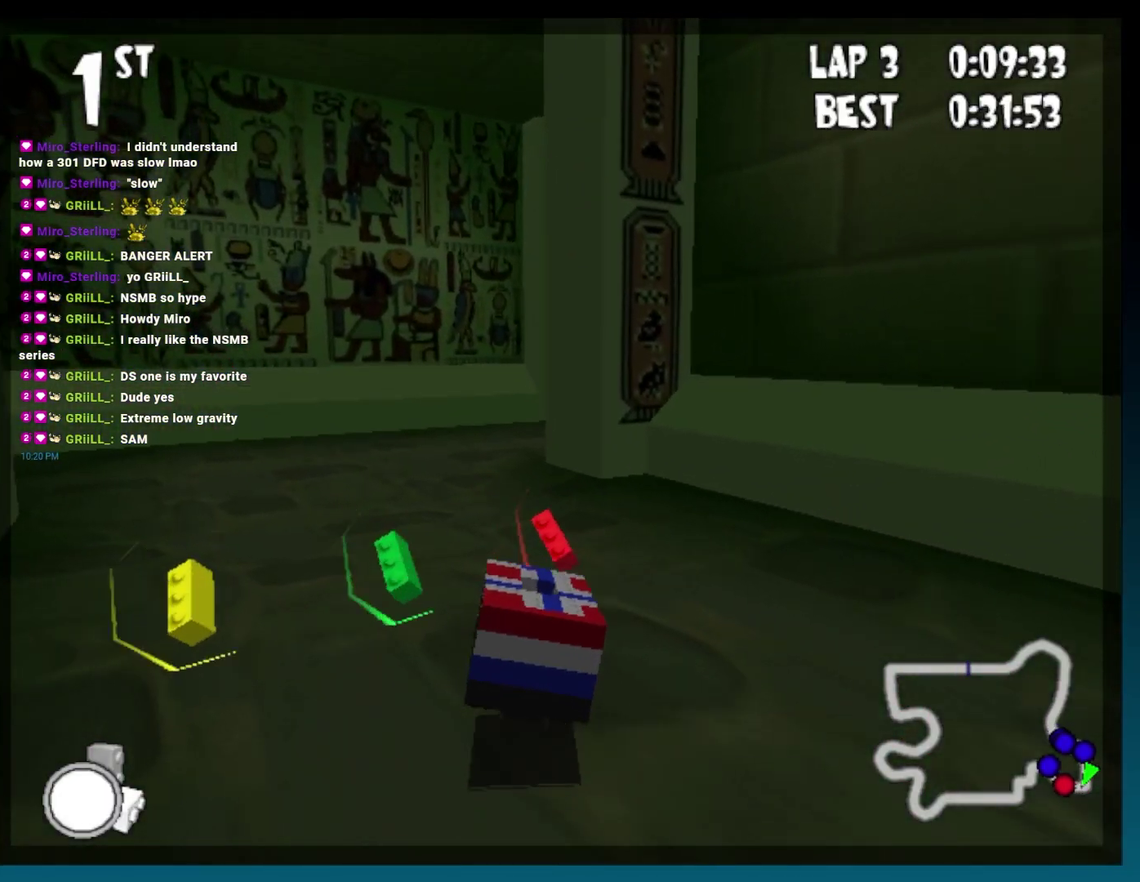
{"buttons": ["A"], "events": [[233, "DPAD_LEFT", "up"], [450, "A", "down"]]}
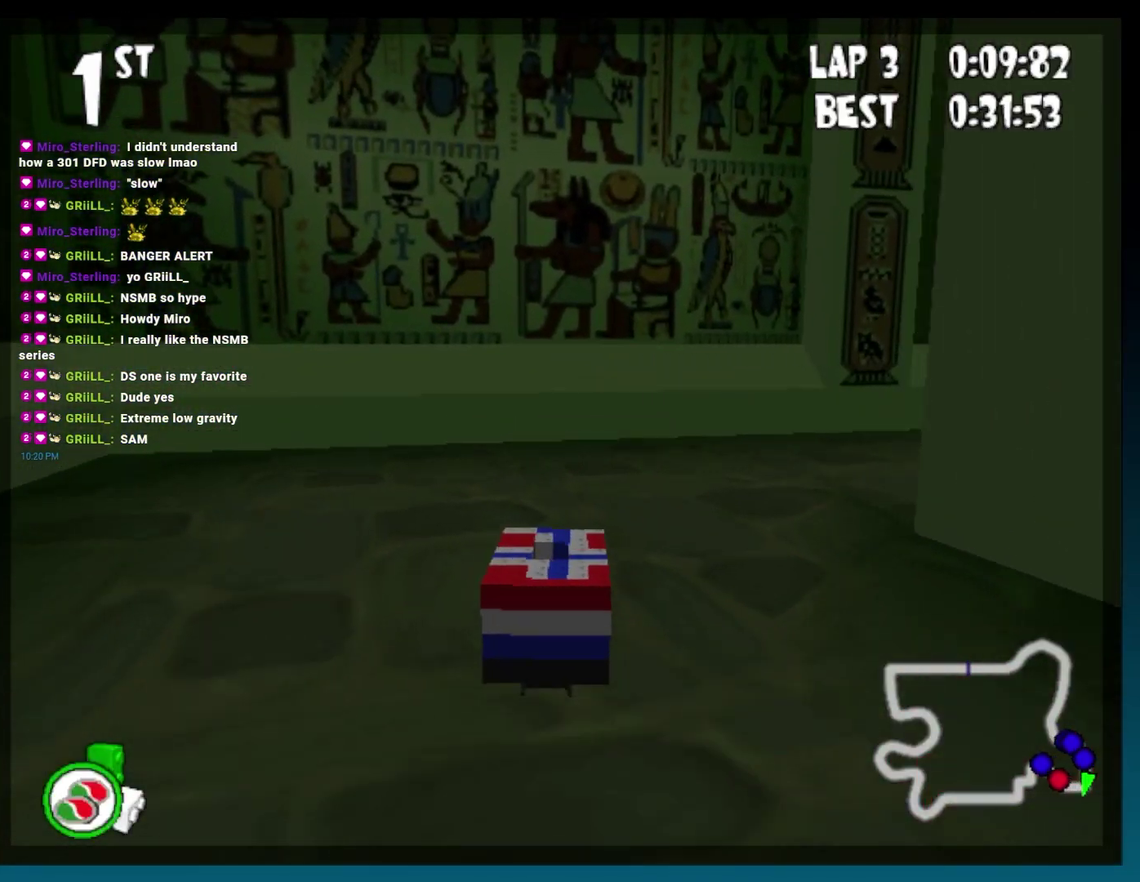
{"buttons": ["A", "R2"], "events": [[33, "R2", "down"]]}
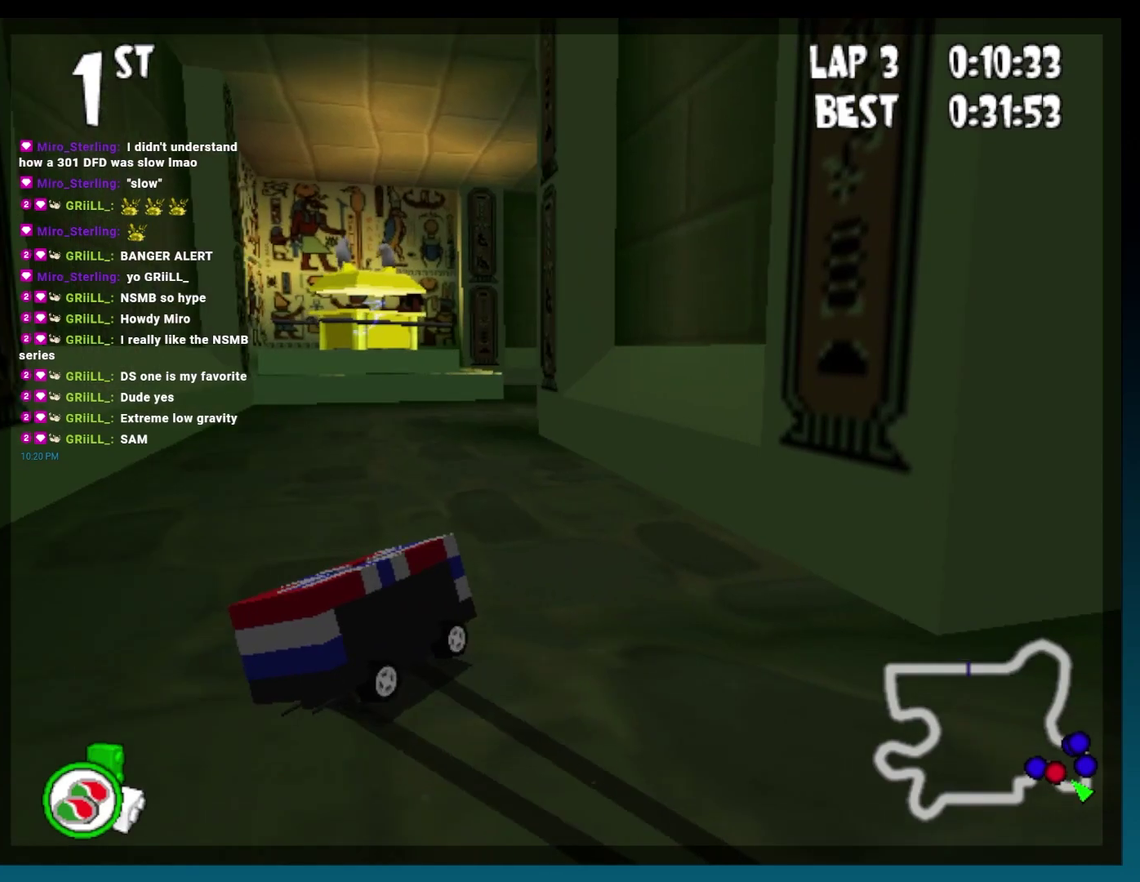
{"buttons": [], "events": [[50, "R2", "up"], [67, "A", "up"], [167, "DPAD_LEFT", "down"], [450, "DPAD_LEFT", "up"]]}
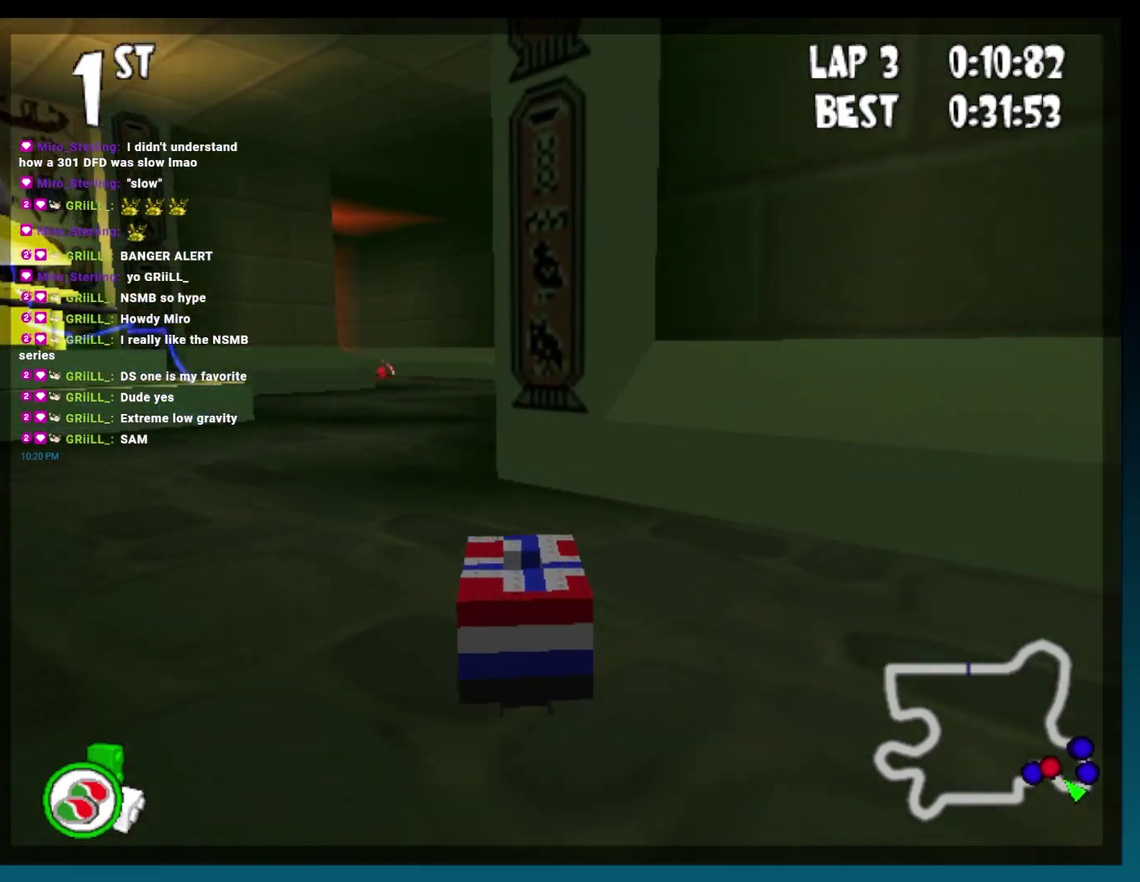
{"buttons": ["A", "L2"], "events": [[400, "L2", "down"], [467, "A", "down"]]}
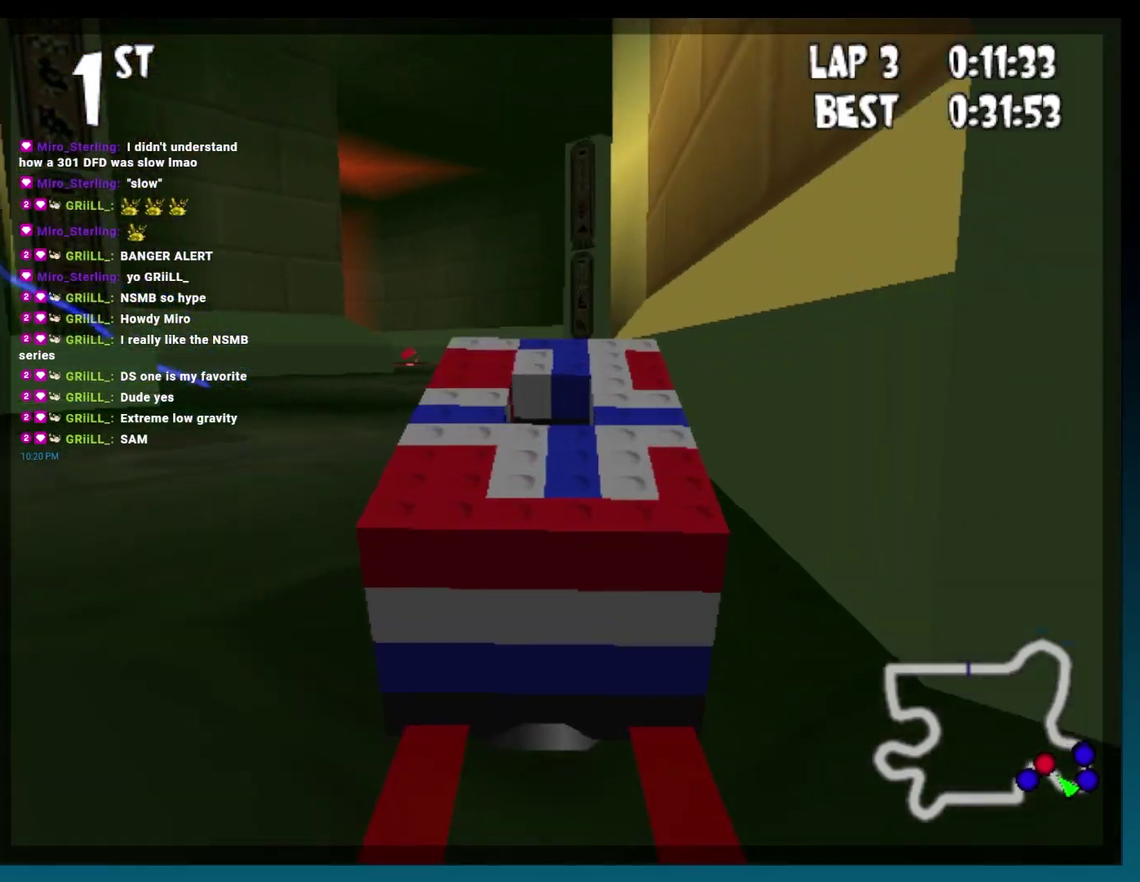
{"buttons": ["A"], "events": [[17, "L2", "up"]]}
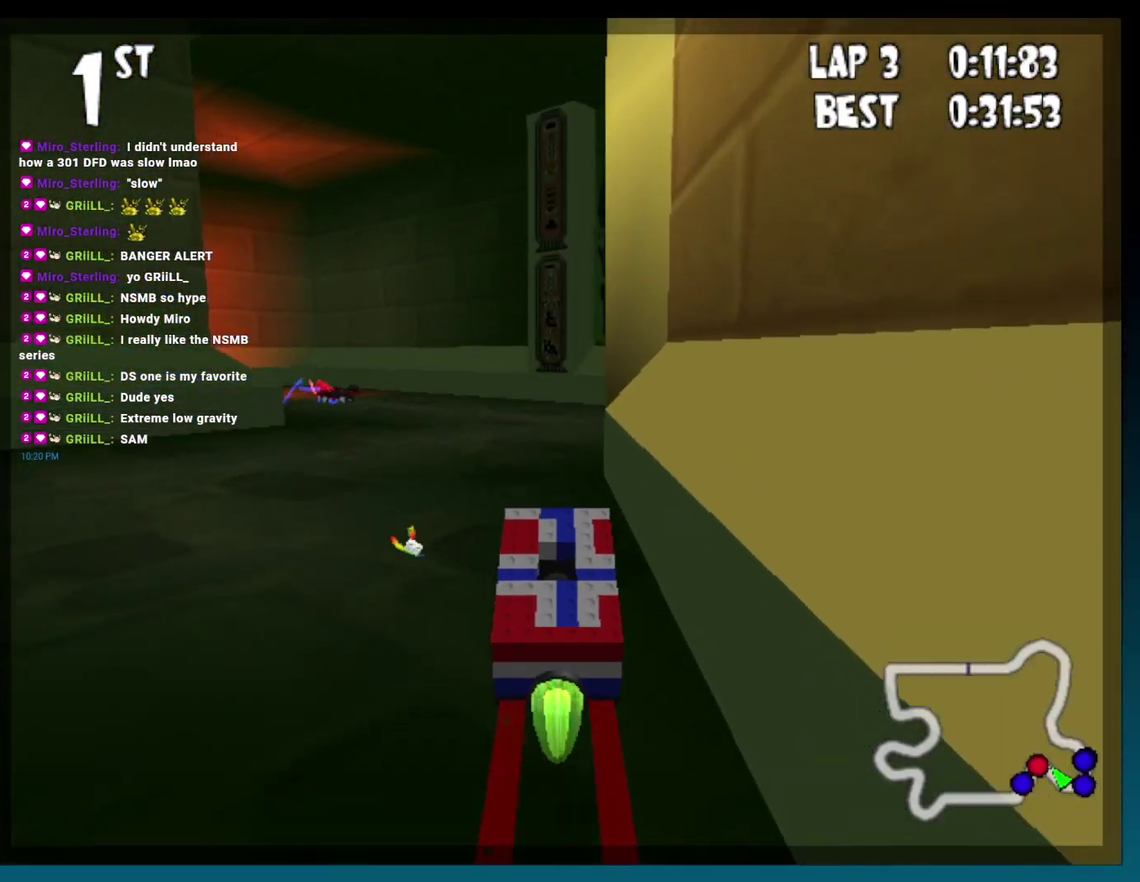
{"buttons": ["A", "DPAD_LEFT"], "events": [[17, "DPAD_LEFT", "down"], [183, "DPAD_LEFT", "up"], [300, "DPAD_LEFT", "down"]]}
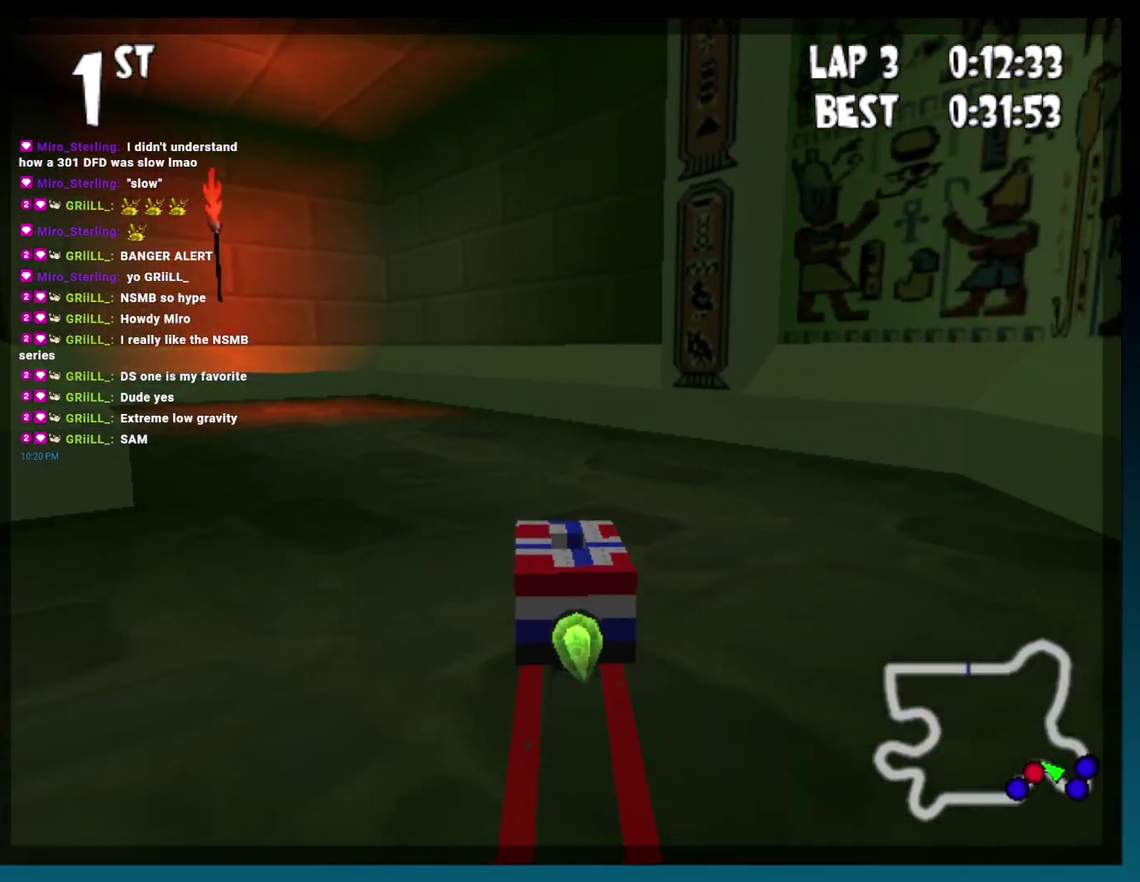
{"buttons": ["A", "R2", "DPAD_LEFT"], "events": [[50, "DPAD_LEFT", "up"], [117, "DPAD_LEFT", "down"], [350, "R2", "down"]]}
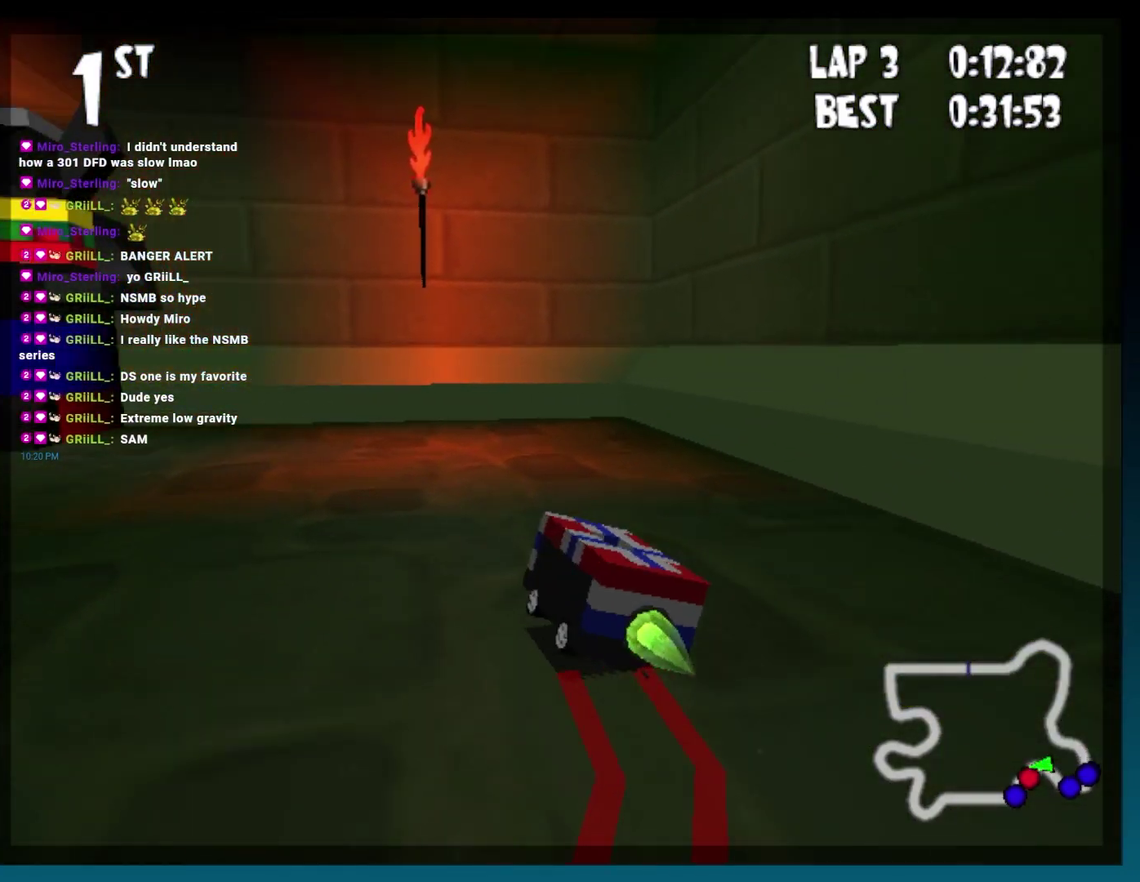
{"buttons": ["A"], "events": [[333, "R2", "up"], [350, "DPAD_LEFT", "up"]]}
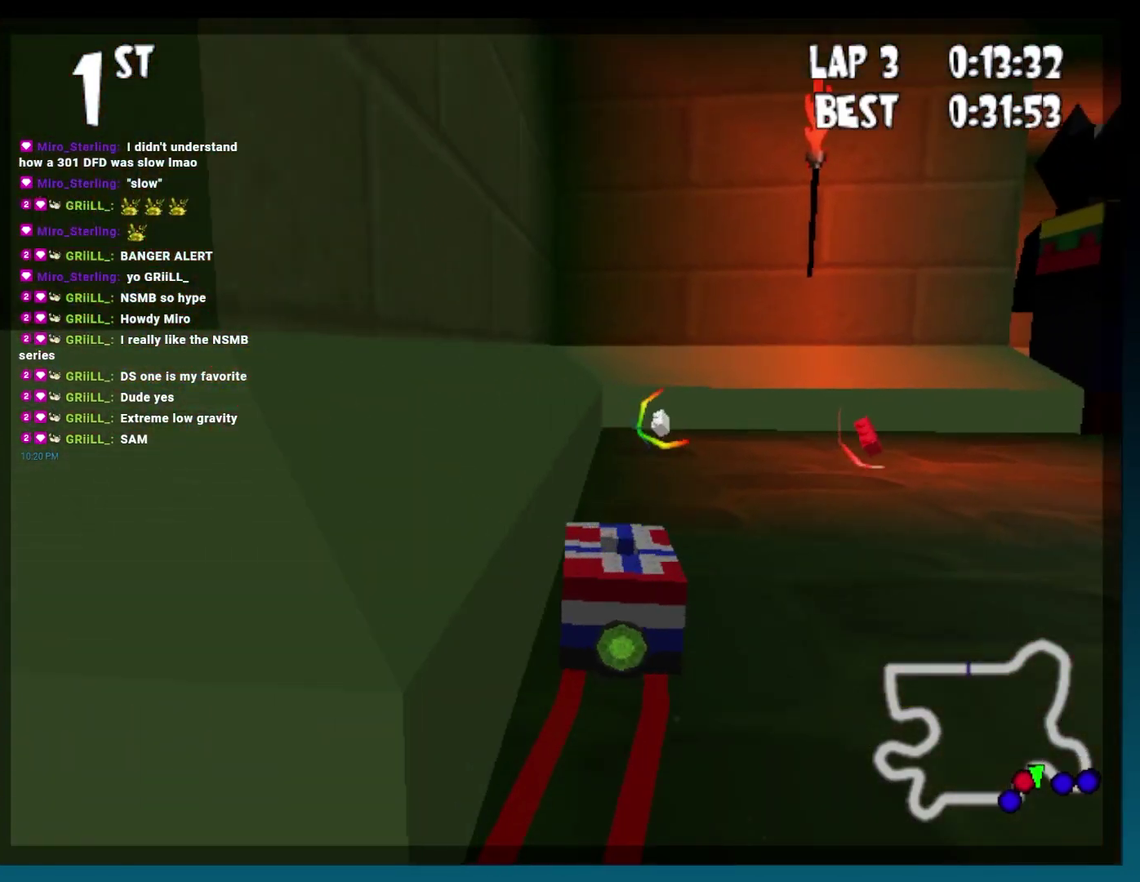
{"buttons": ["A", "R2"], "events": [[233, "R2", "down"]]}
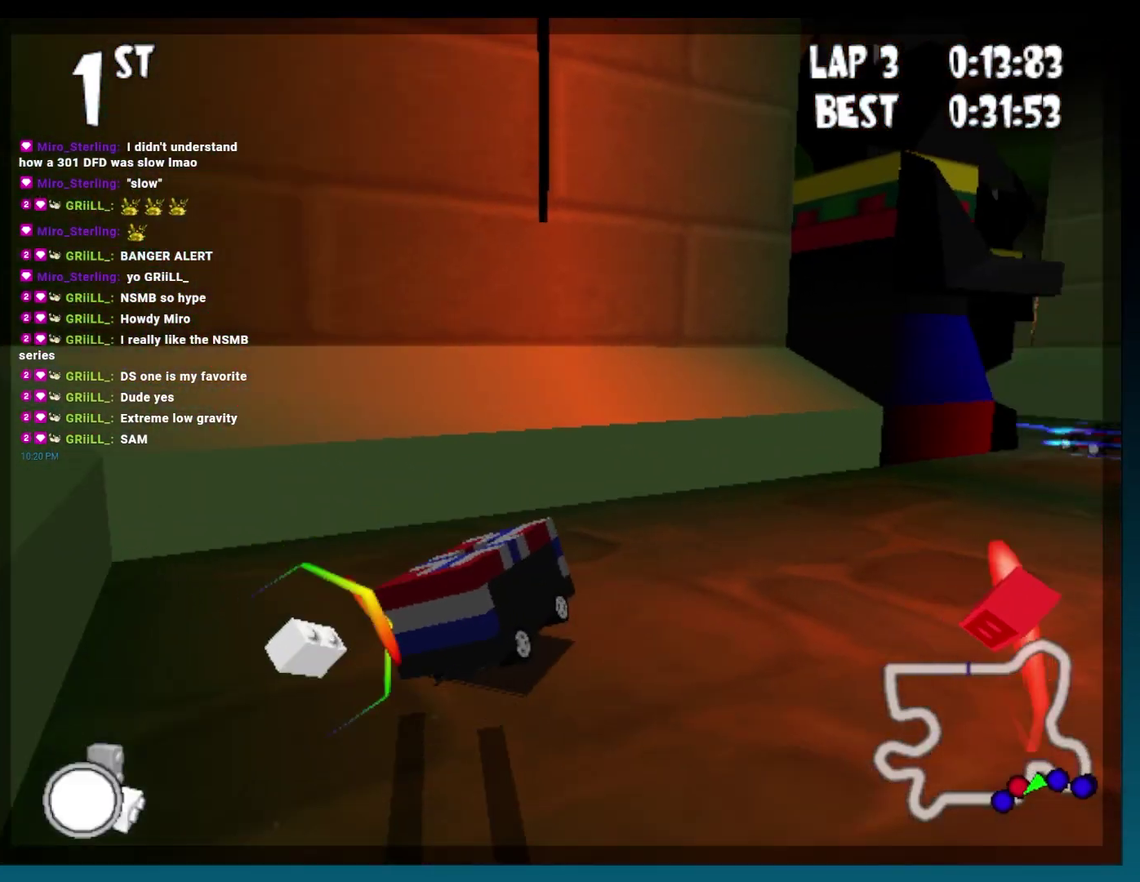
{"buttons": ["A", "R2", "DPAD_LEFT"], "events": [[467, "DPAD_LEFT", "down"]]}
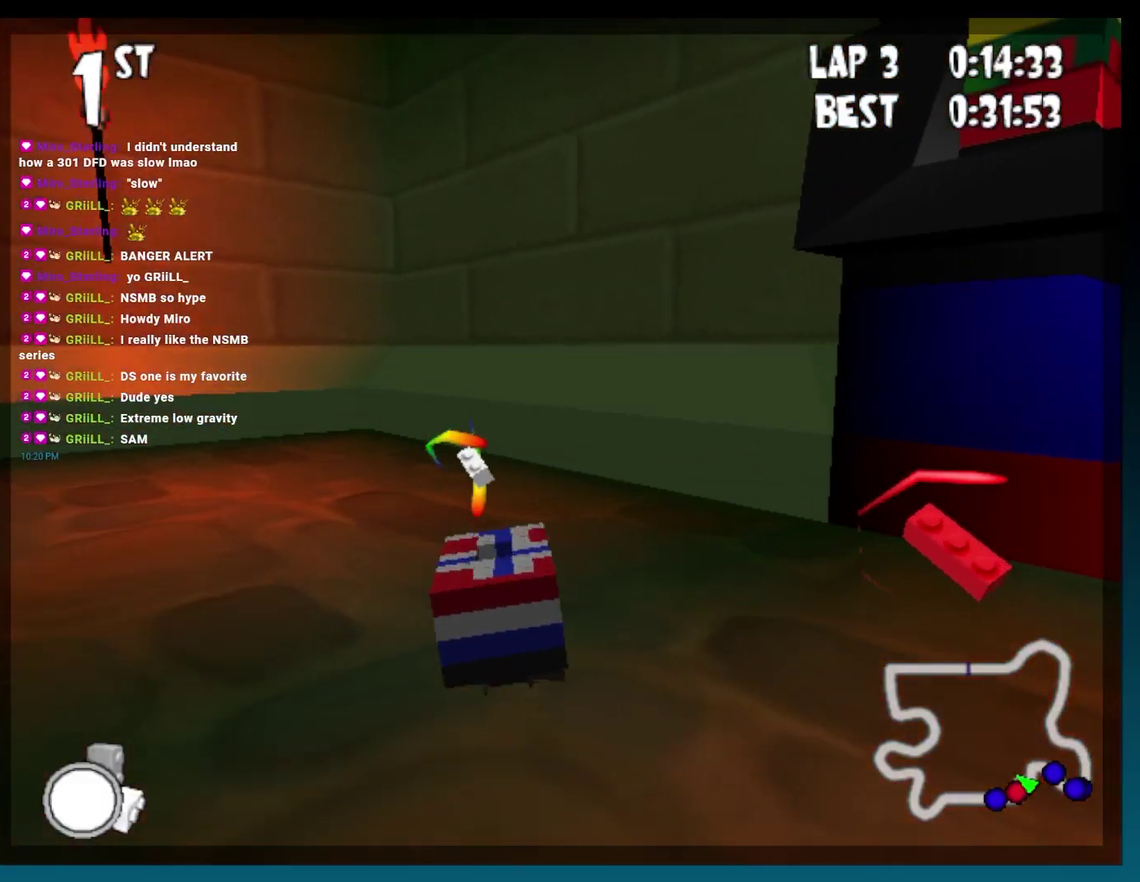
{"buttons": ["A", "R2", "DPAD_LEFT"], "events": []}
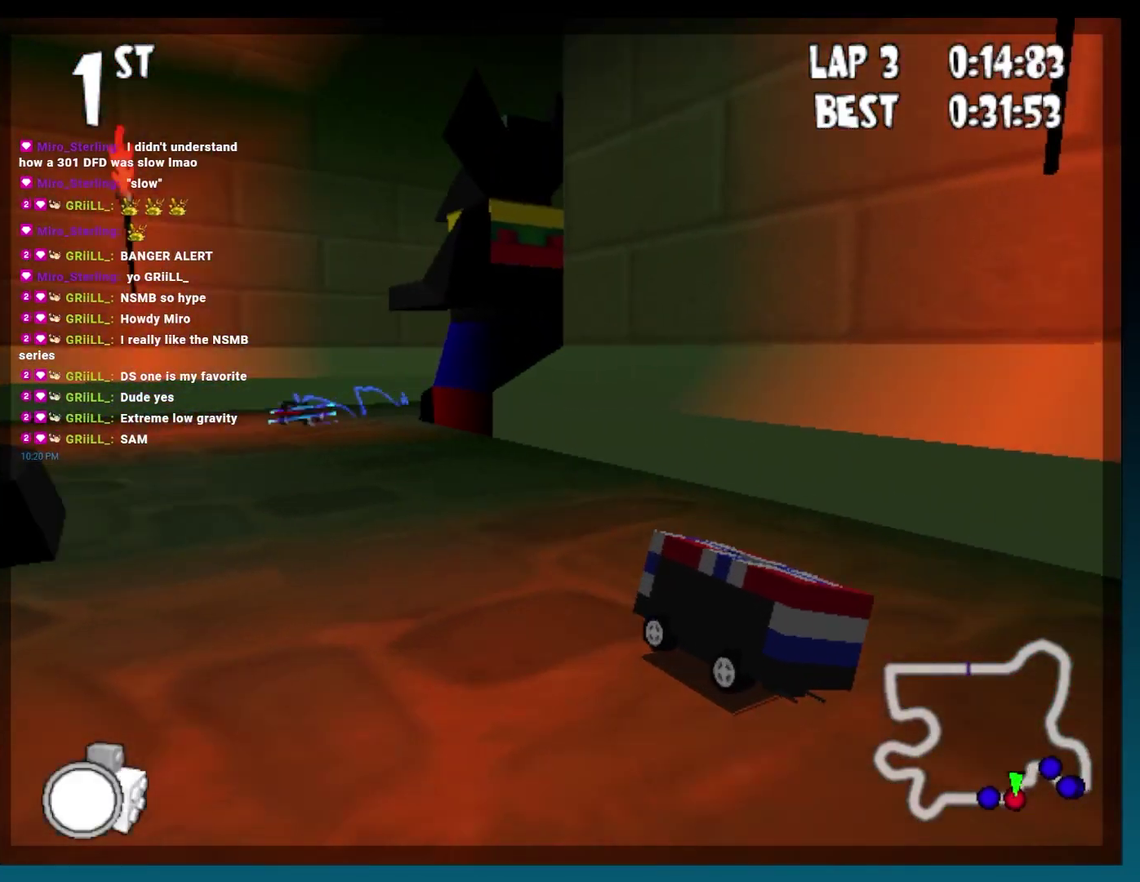
{"buttons": [], "events": [[183, "A", "up"], [200, "R2", "up"], [283, "DPAD_LEFT", "up"]]}
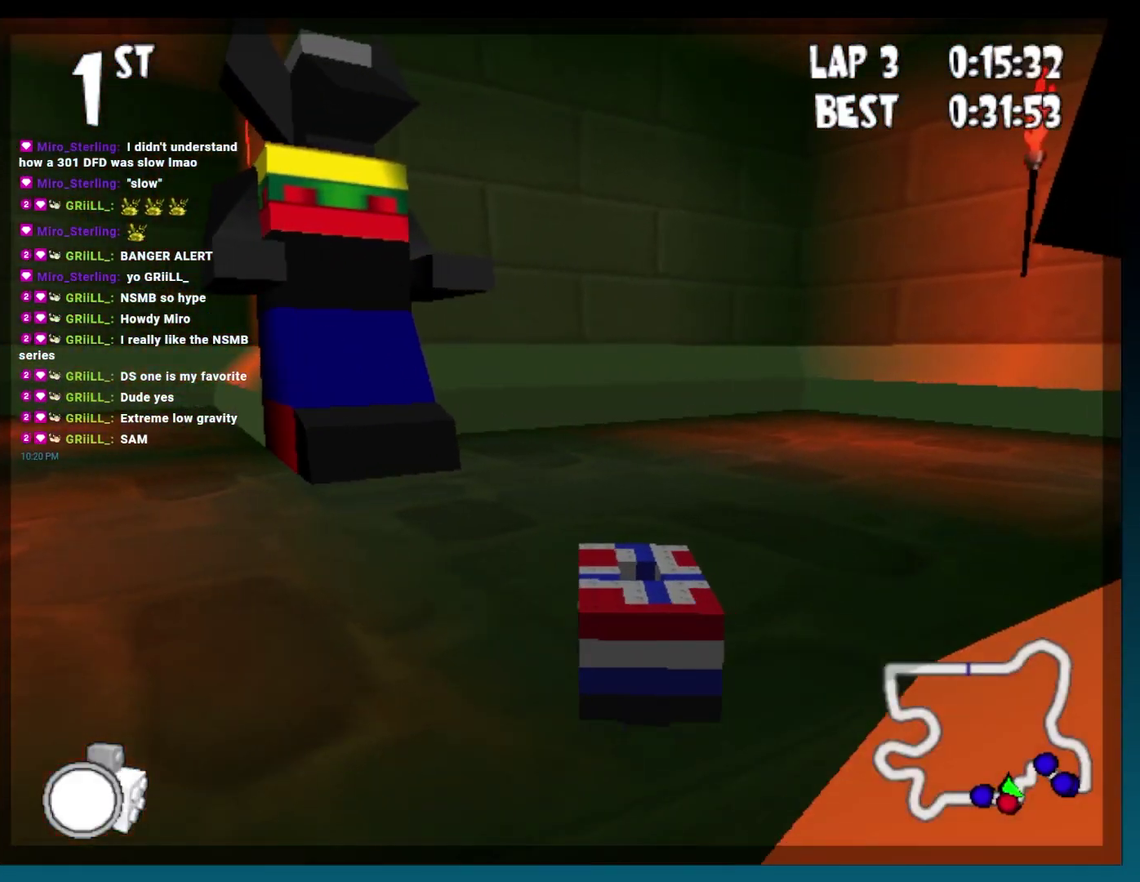
{"buttons": ["R2"], "events": [[17, "R2", "down"]]}
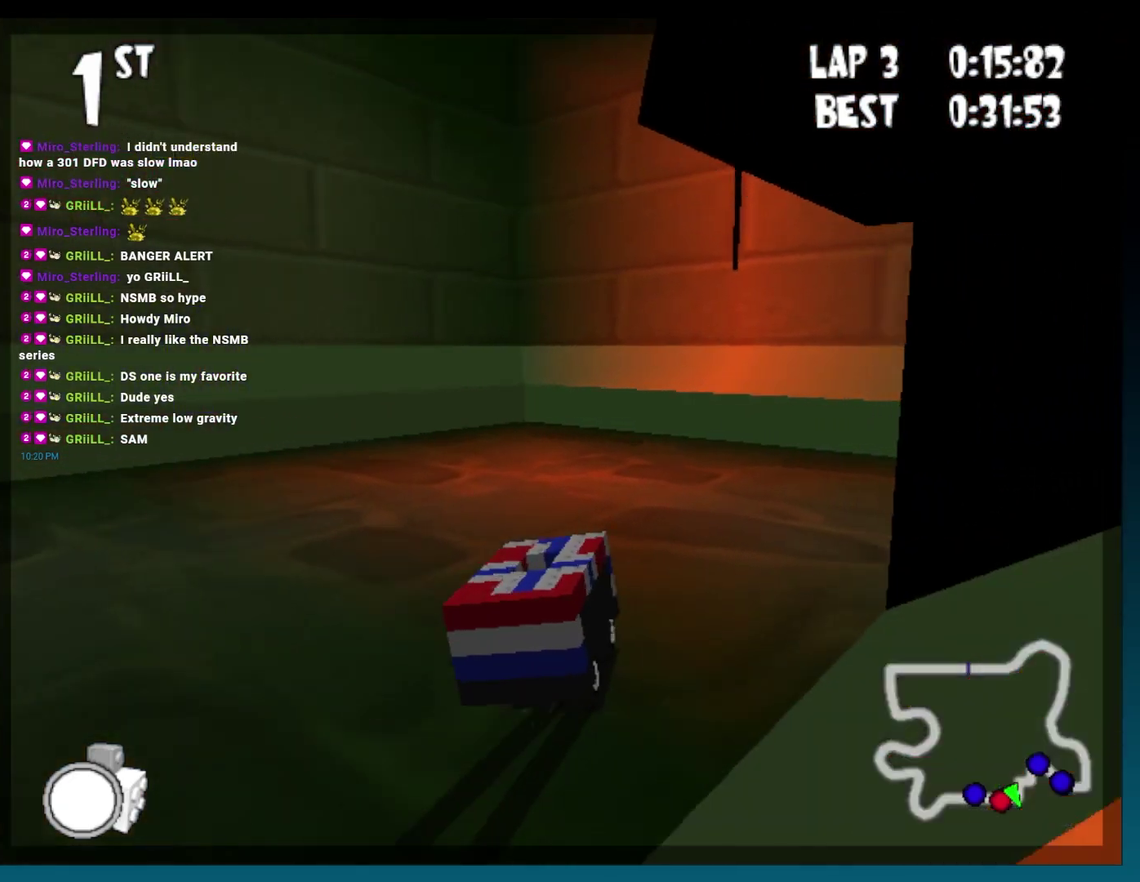
{"buttons": [], "events": [[67, "A", "down"], [100, "R2", "up"], [467, "A", "up"]]}
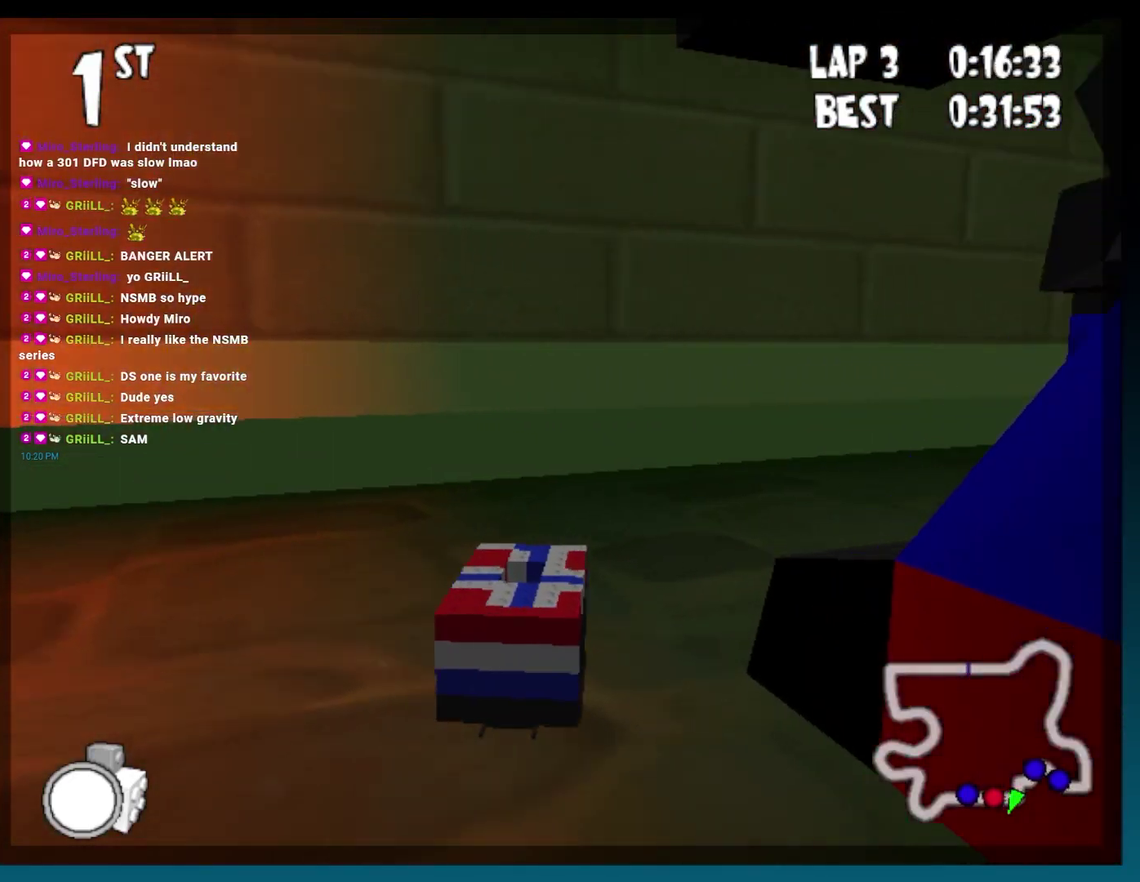
{"buttons": ["A"], "events": [[100, "R2", "down"], [450, "R2", "up"], [500, "A", "down"]]}
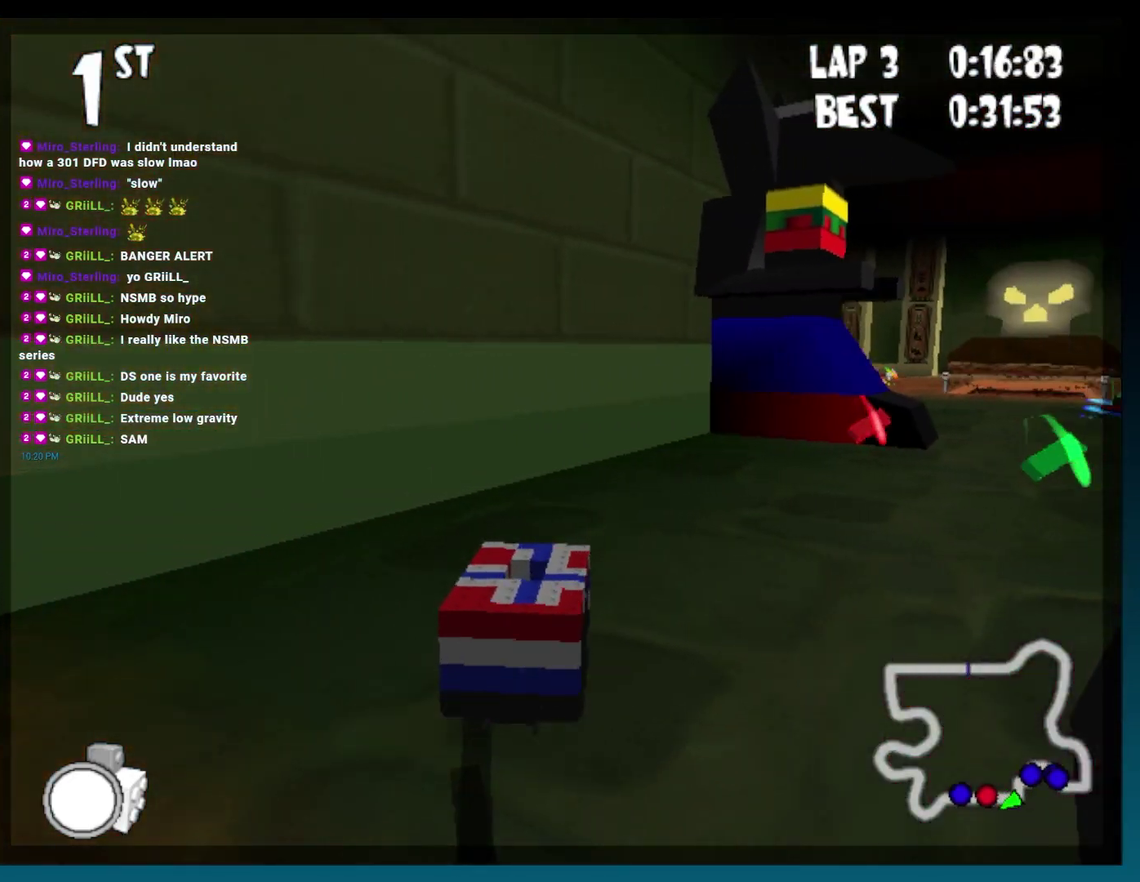
{"buttons": ["R2"], "events": [[250, "A", "up"], [467, "R2", "down"]]}
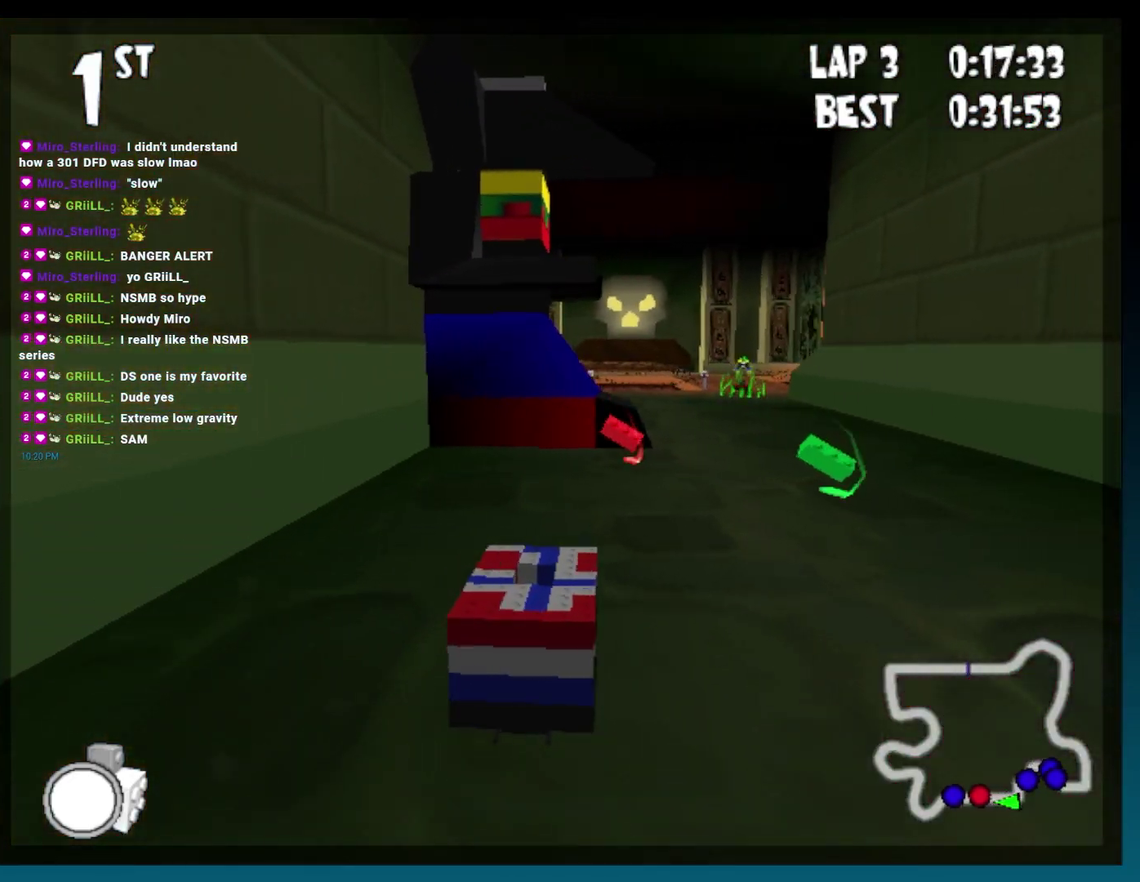
{"buttons": [], "events": [[483, "R2", "up"]]}
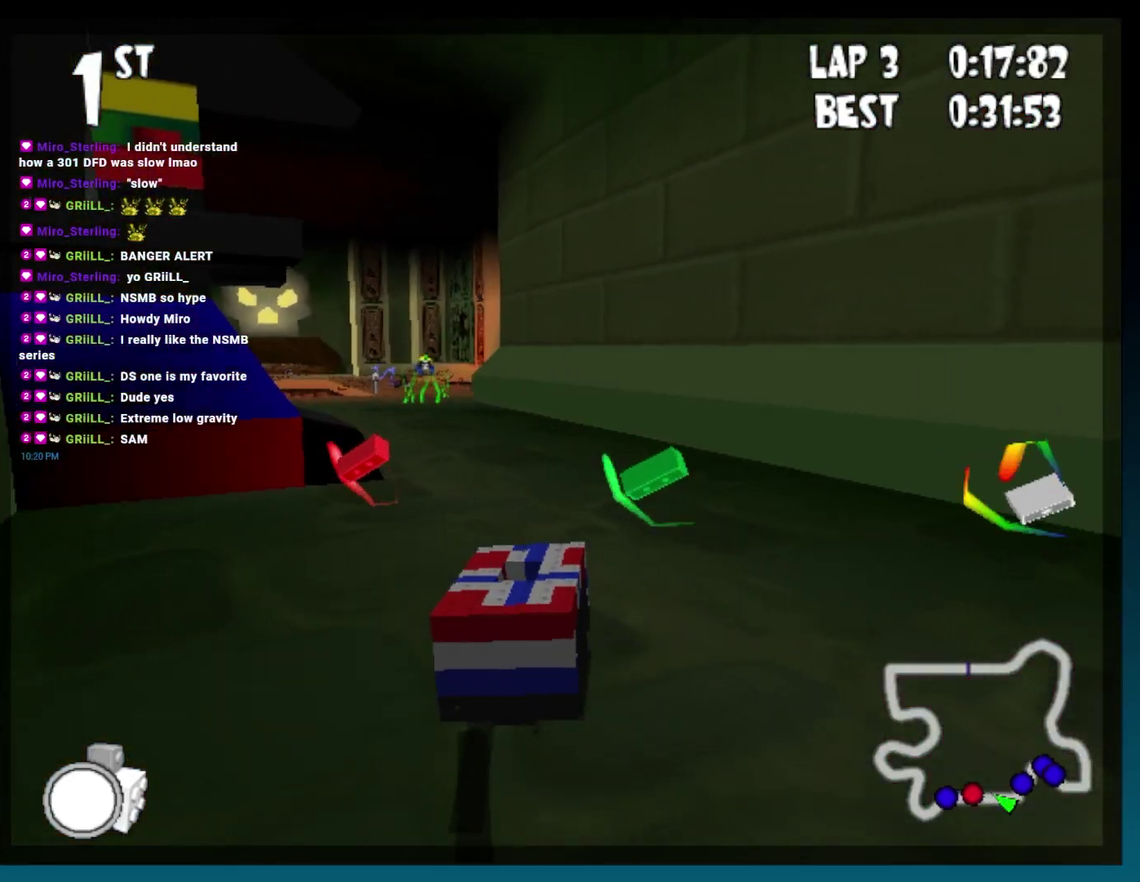
{"buttons": ["R2", "DPAD_LEFT"], "events": [[250, "DPAD_LEFT", "down"], [283, "R2", "down"]]}
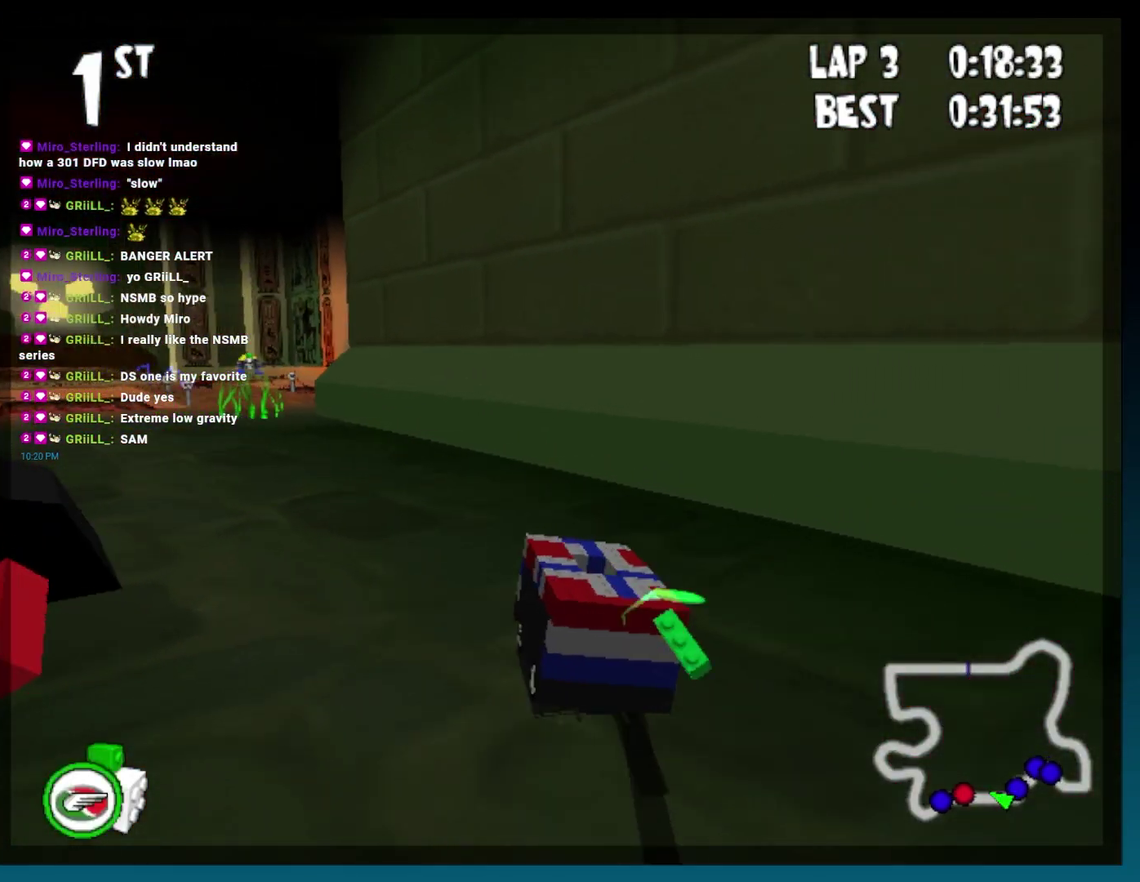
{"buttons": [], "events": [[383, "R2", "up"], [433, "DPAD_LEFT", "up"]]}